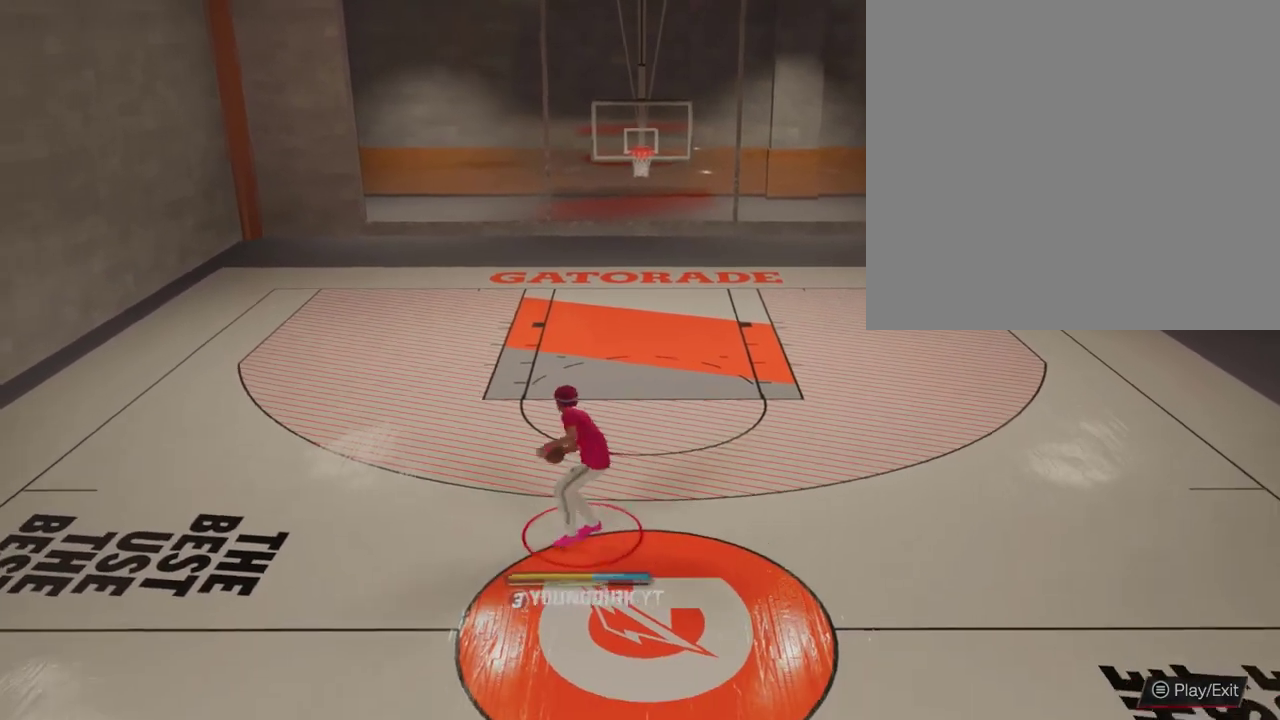
Gameplay with a controller (Xbox layout); each line is a JSON object with the inputs held at the frame after it (dt_ms = milliseconds from this image to that frame). "events" lists button and stick changes between this image and that frame as [ms after this image, input, new state], when the widget could be followed in between.
{"dt_ms": 400, "buttons": ["X"], "left_stick": "center", "right_stick": "center", "events": []}
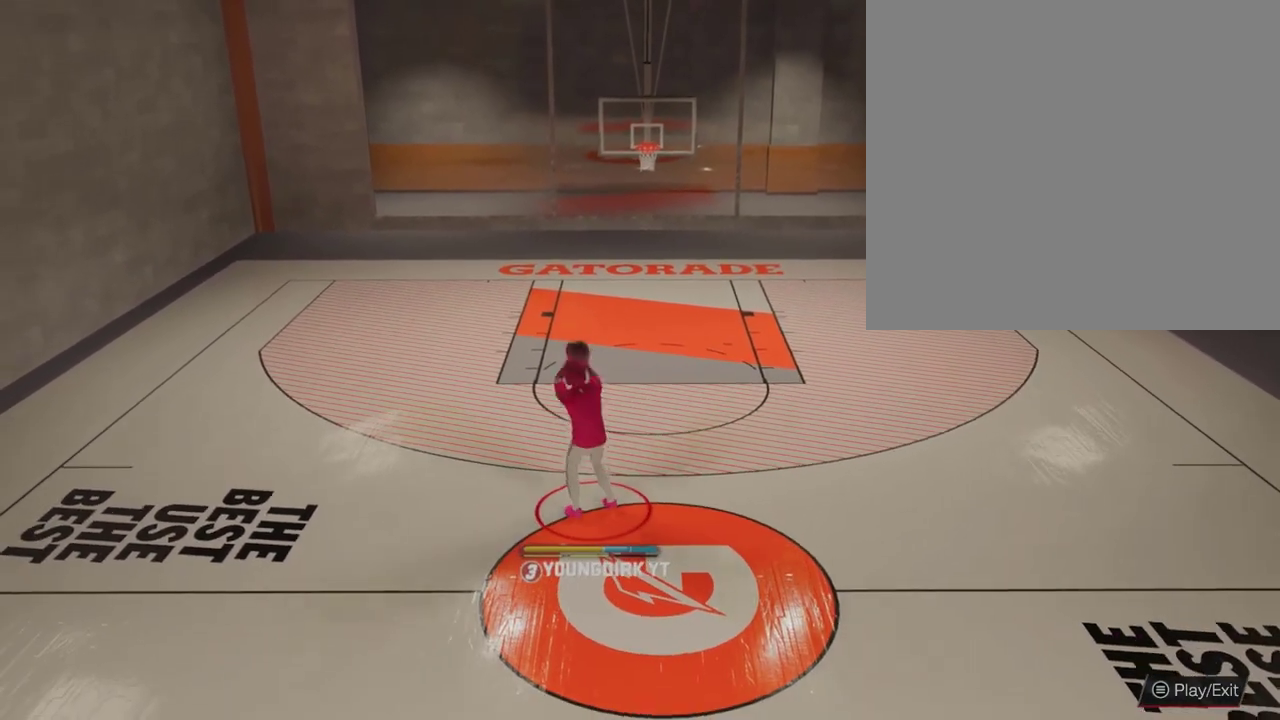
{"dt_ms": 500, "buttons": [], "left_stick": "center", "right_stick": "center", "events": [[133, "X", "up"]]}
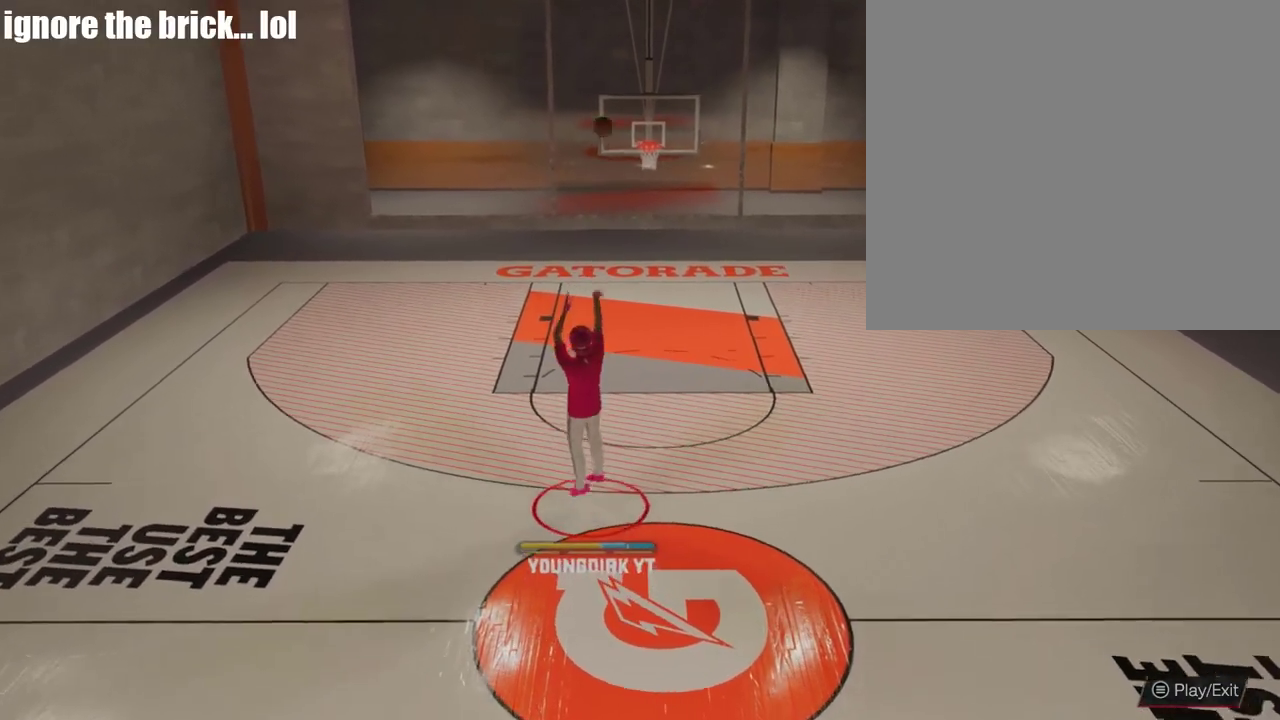
{"dt_ms": 400, "buttons": [], "left_stick": "right", "right_stick": "center", "events": [[400, "left_stick", "right"]]}
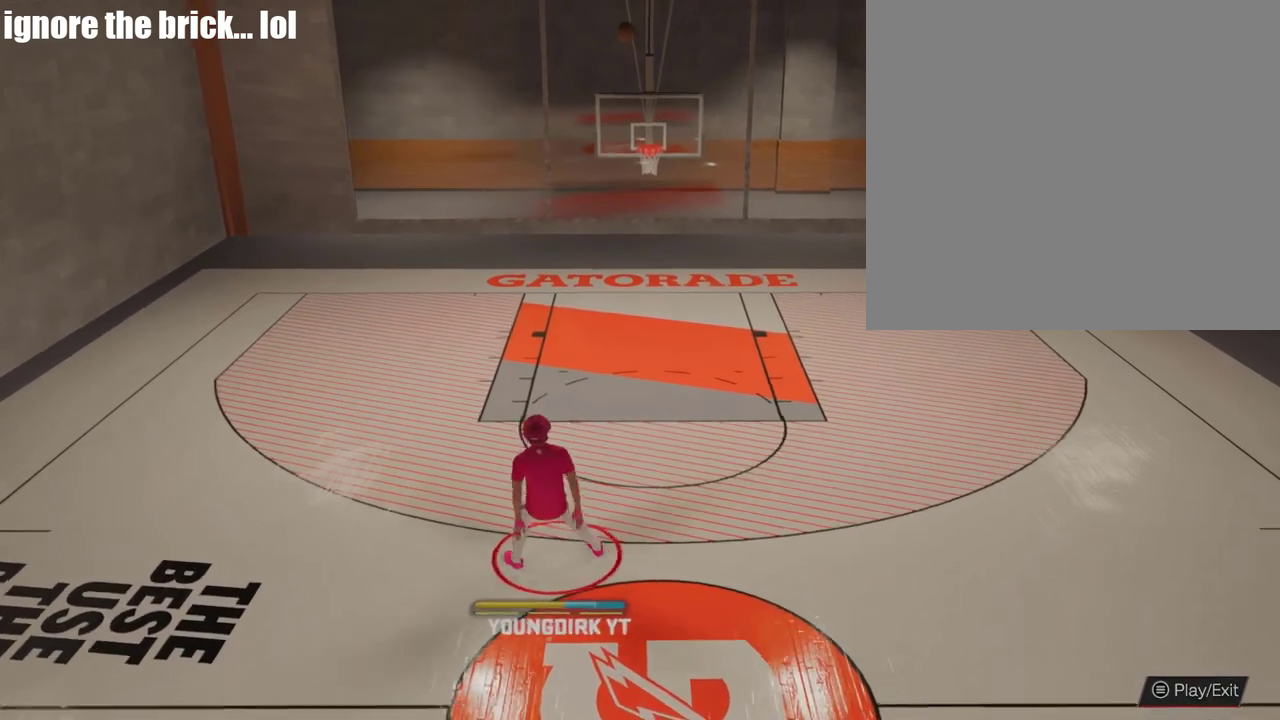
{"dt_ms": 700, "buttons": ["R2"], "left_stick": "up", "right_stick": "center", "events": [[200, "left_stick", "up-right"], [567, "left_stick", "up"], [633, "R2", "down"]]}